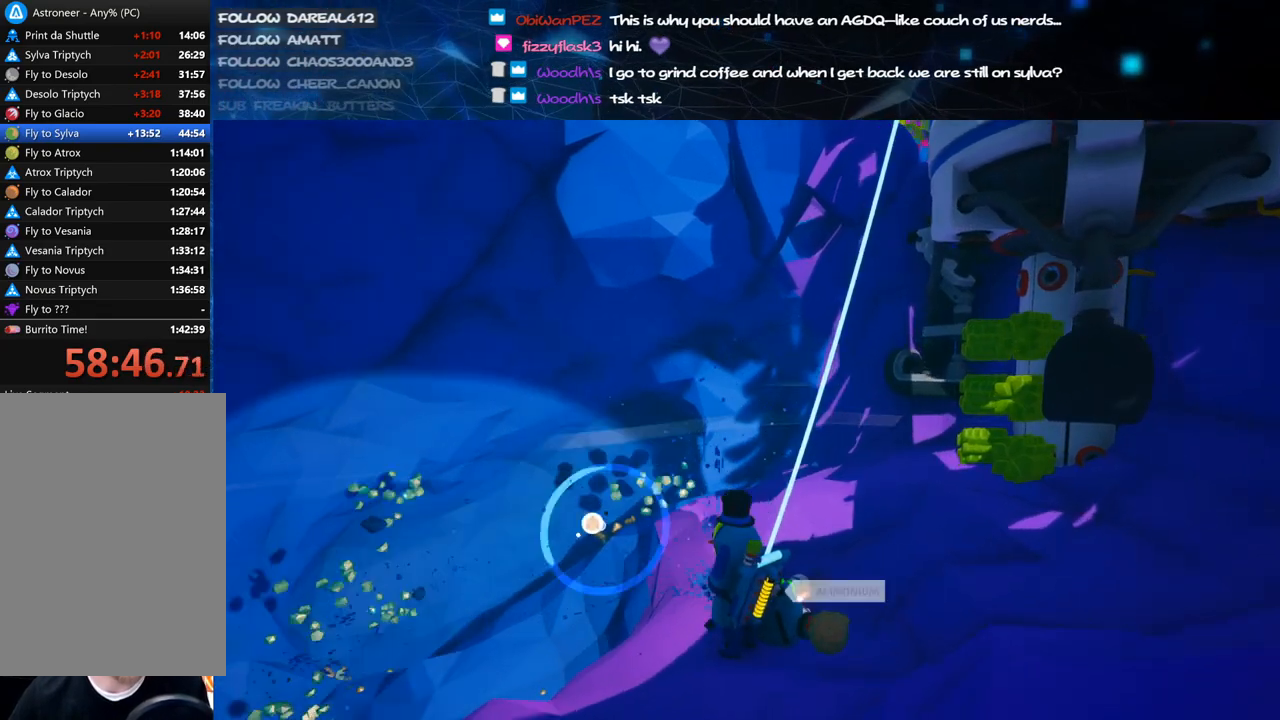
Gameplay with keyboard and mouse; each line is a JSON object with the keys and mouse buttons held at the frame after it. "events" lists presses ("down") and releases ("up") of "a", "alt", "b", "c", "ctrl", "d", "e", "f", "g", "q", "r", "s", "shift", "space", "t", "tab", "v", "w", "x", "z", "mouse_left", "mouse_wheel", "mouse_right", "mouse_mb4" and "mouse_mb5" between this image and that frame as [ms after this image, input, new state], when the widget could be followed in between. "mouse_left", "mouse_wheel", "mouse_right", "mouse_mb4", "mouse_mb5" = the "left", "wheel", "right", "mb4", "mb5" buttons of the "mouse" list. No other keys are recorded. "wheel" means that the mouse wheel is clicked or scrolled. Mouse movement is not recorded.
{"keys": [], "mouse": ["right"], "events": [[440, "mouse_left", "up"], [480, "mouse_right", "down"]]}
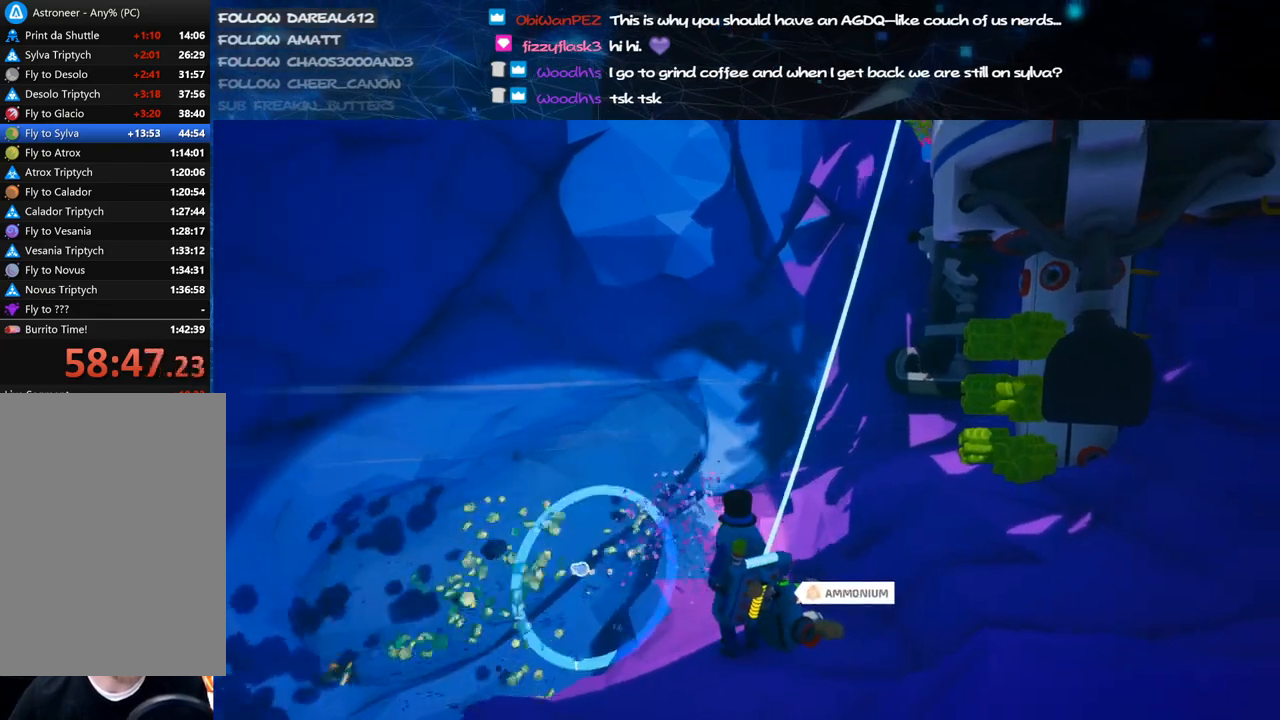
{"keys": [], "mouse": ["left"], "events": [[160, "mouse_right", "up"], [220, "mouse_left", "down"]]}
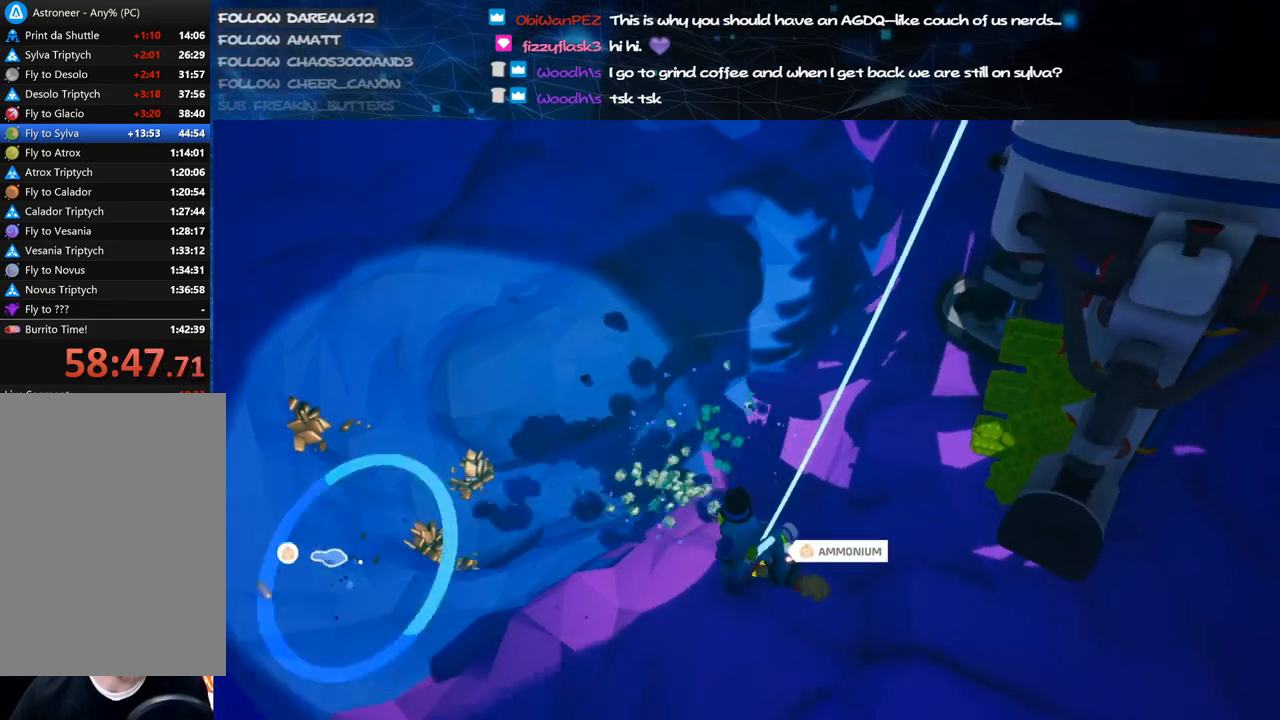
{"keys": [], "mouse": ["left"], "events": []}
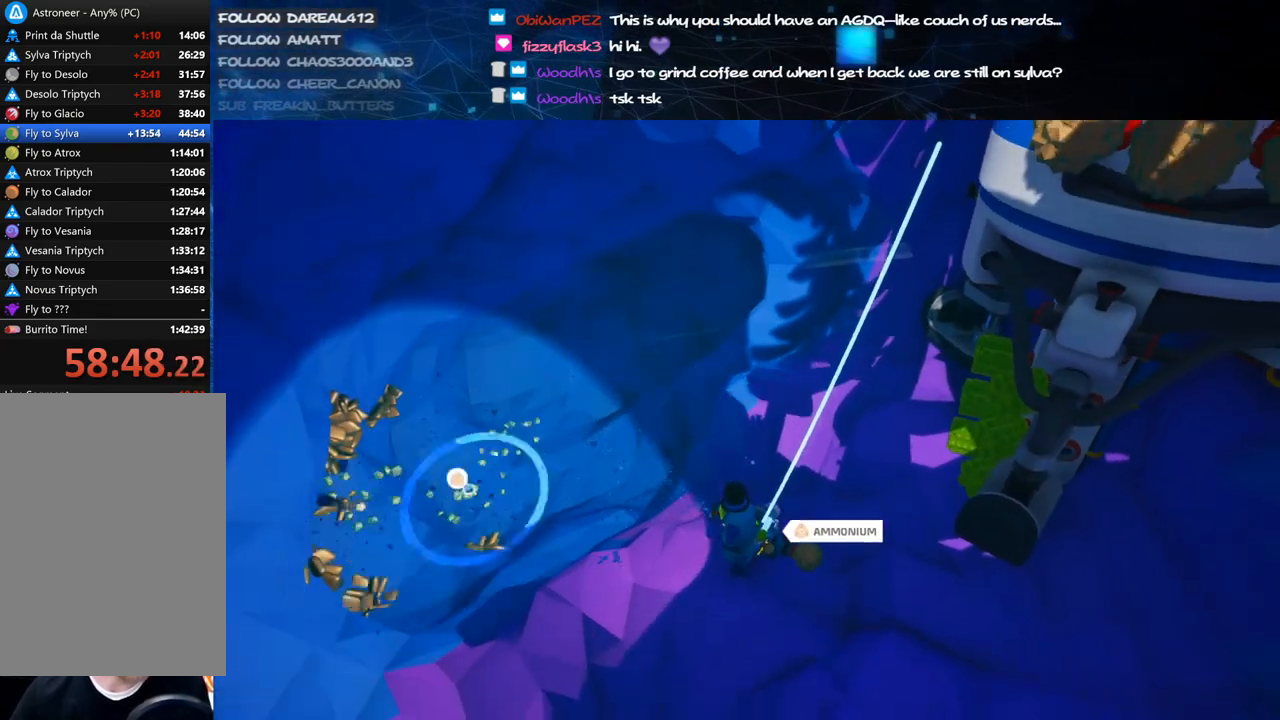
{"keys": [], "mouse": ["right"], "events": [[480, "mouse_left", "up"], [500, "mouse_right", "down"]]}
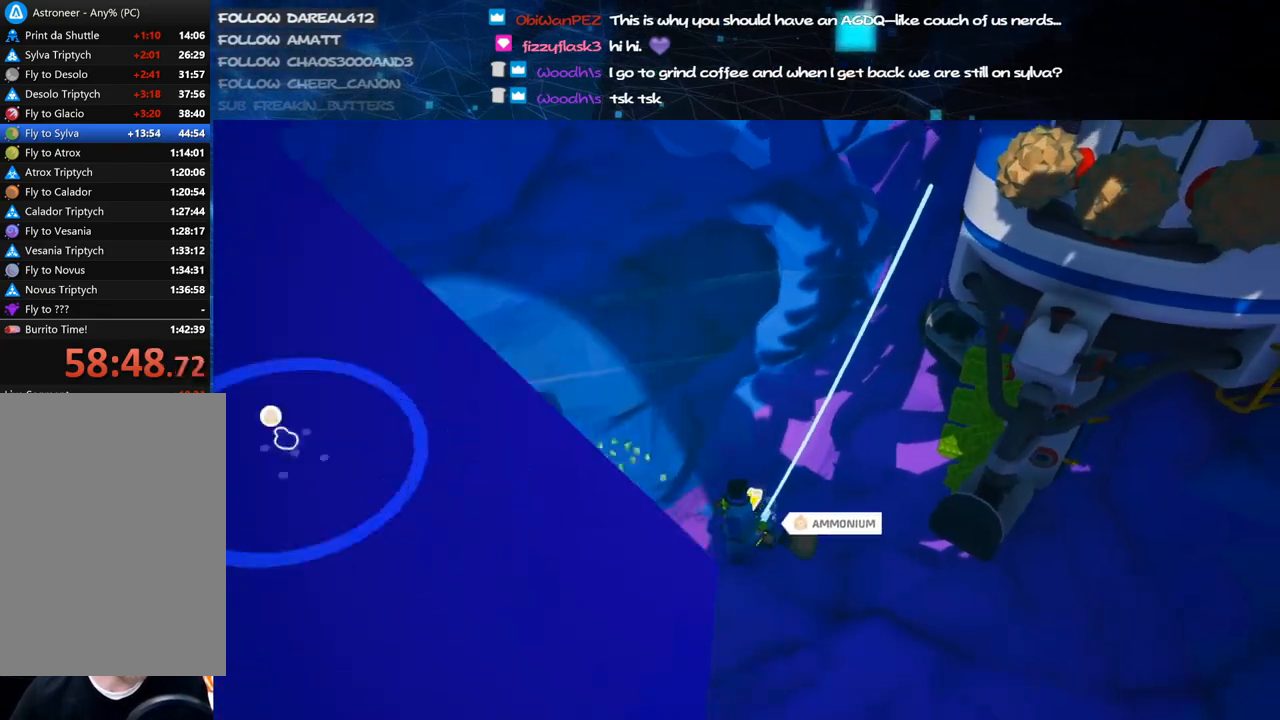
{"keys": [], "mouse": ["left"], "events": [[140, "mouse_right", "up"], [240, "mouse_left", "down"]]}
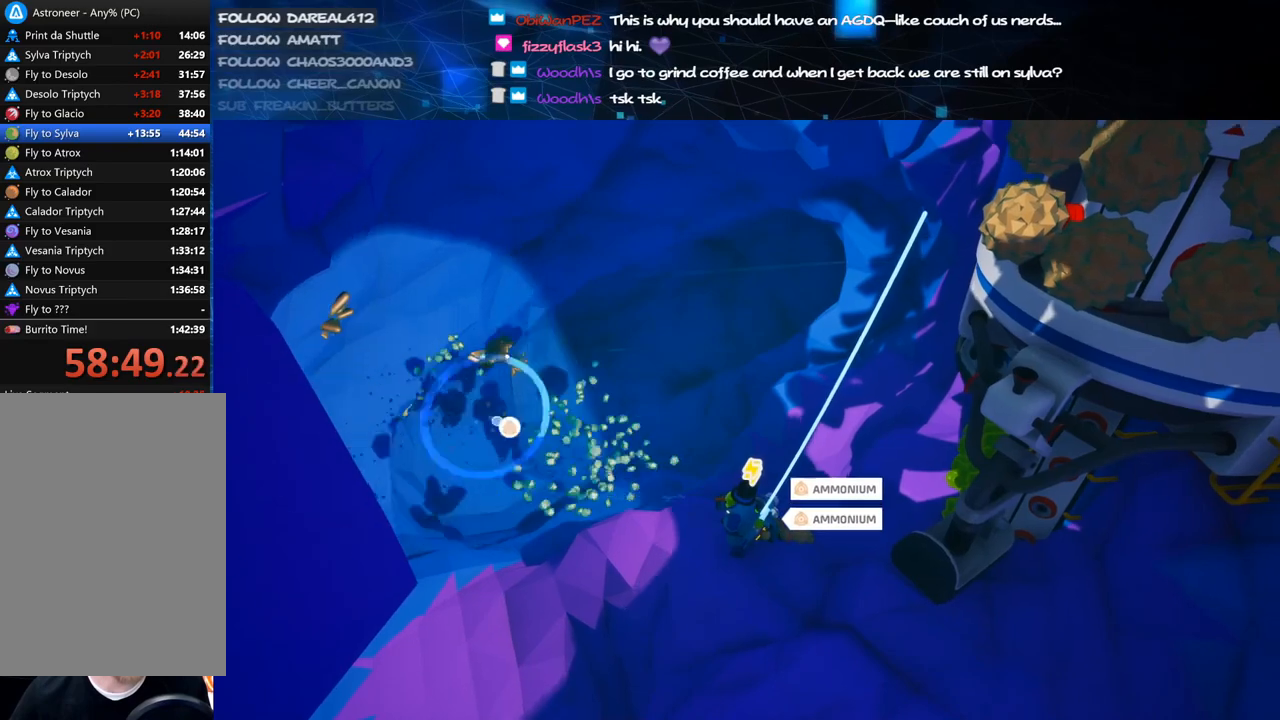
{"keys": [], "mouse": ["left"], "events": []}
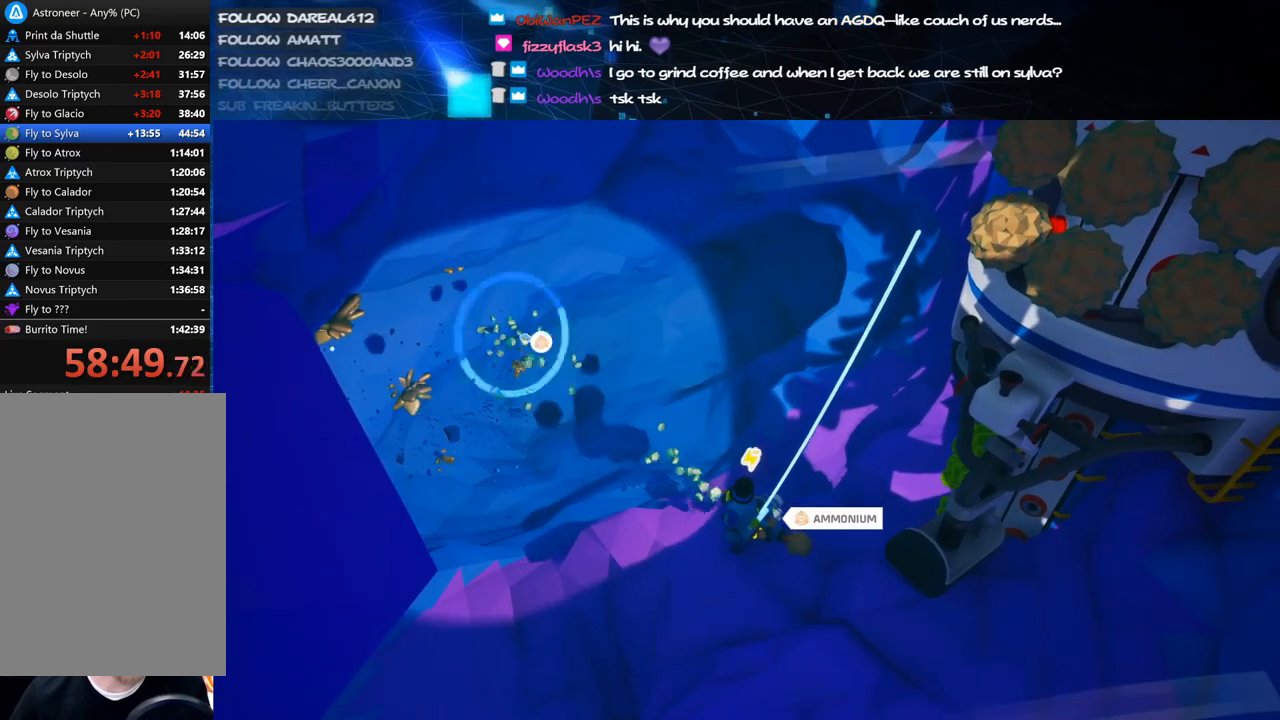
{"keys": ["alt"], "mouse": ["left"], "events": [[440, "alt", "down"]]}
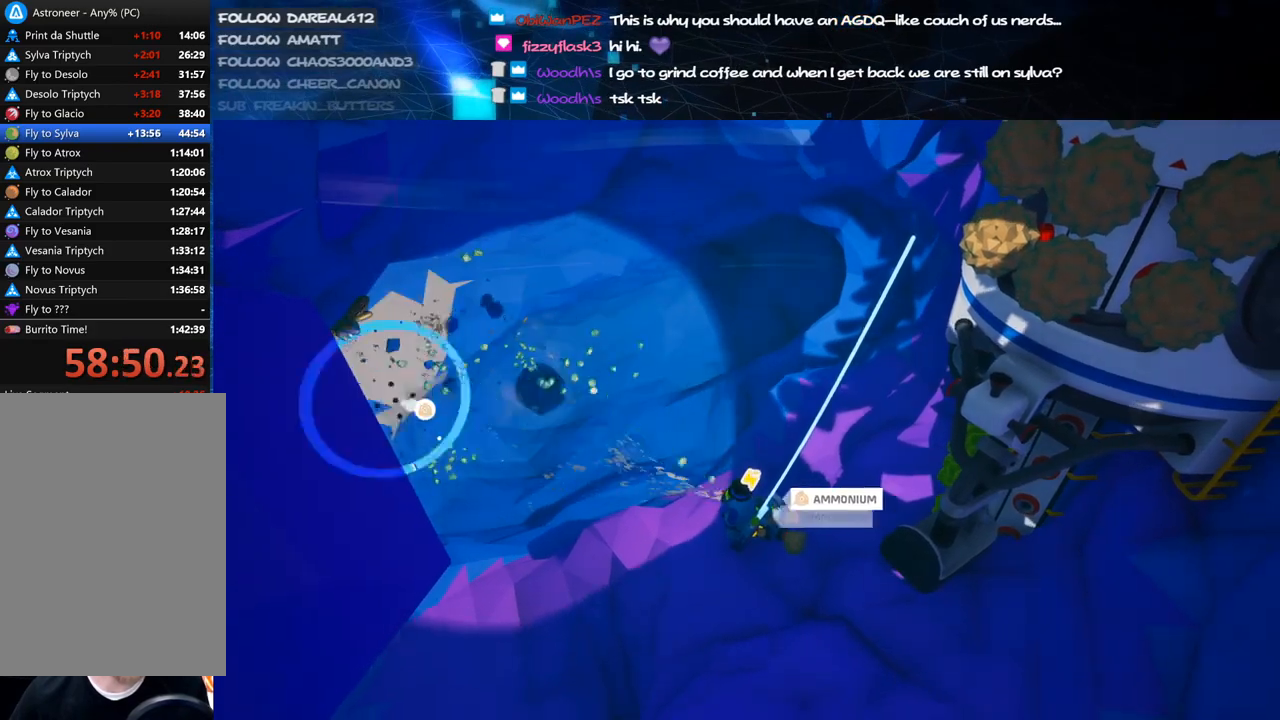
{"keys": [], "mouse": ["left"], "events": [[40, "alt", "up"]]}
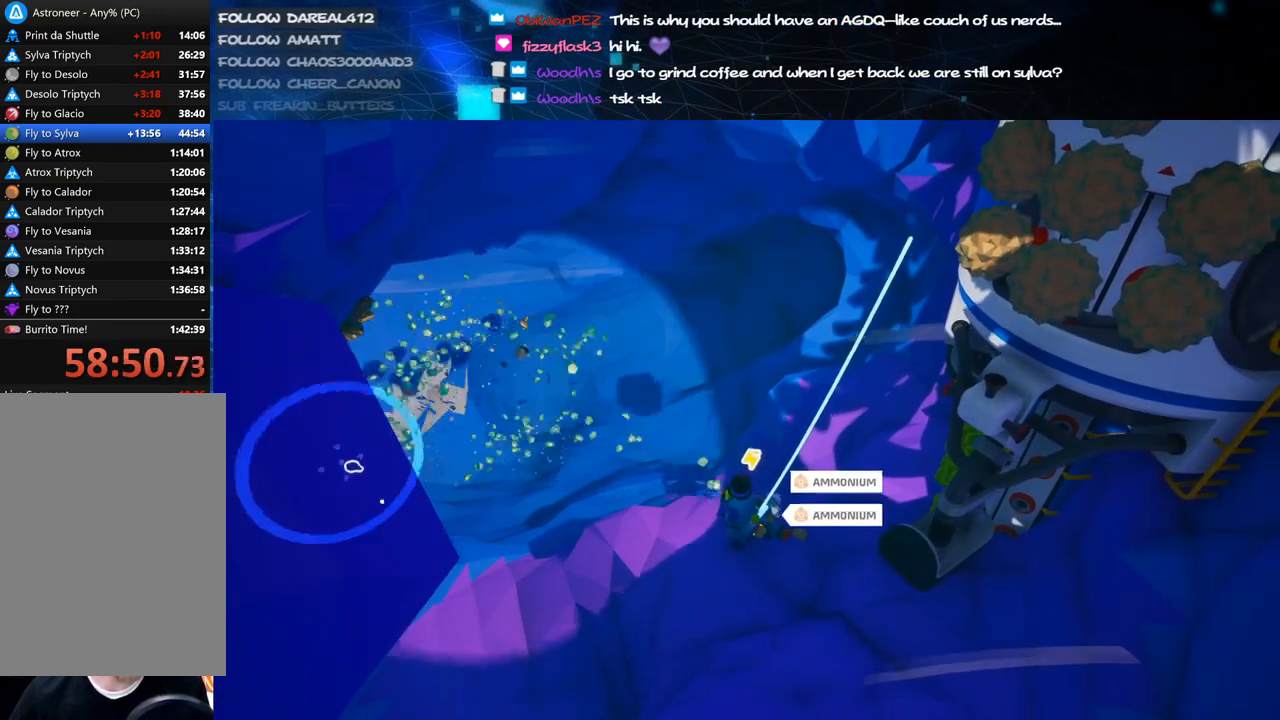
{"keys": [], "mouse": ["left"], "events": []}
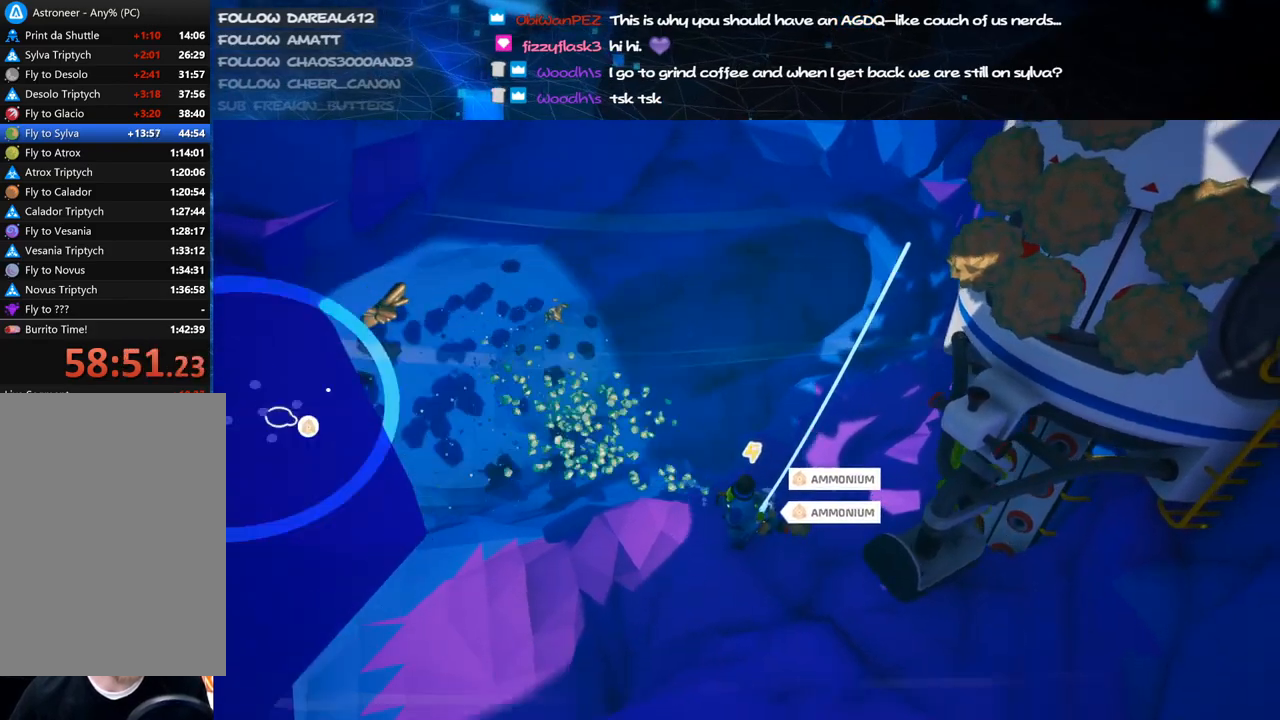
{"keys": [], "mouse": ["left"], "events": []}
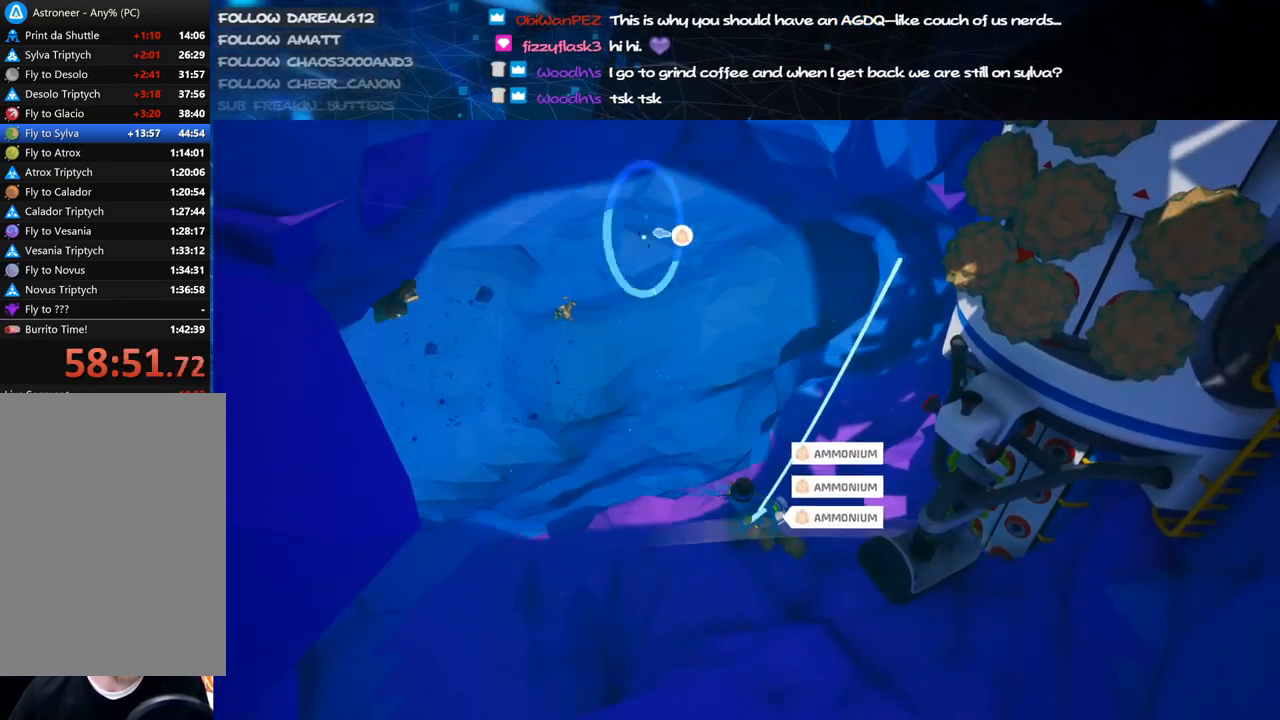
{"keys": [], "mouse": ["left"], "events": []}
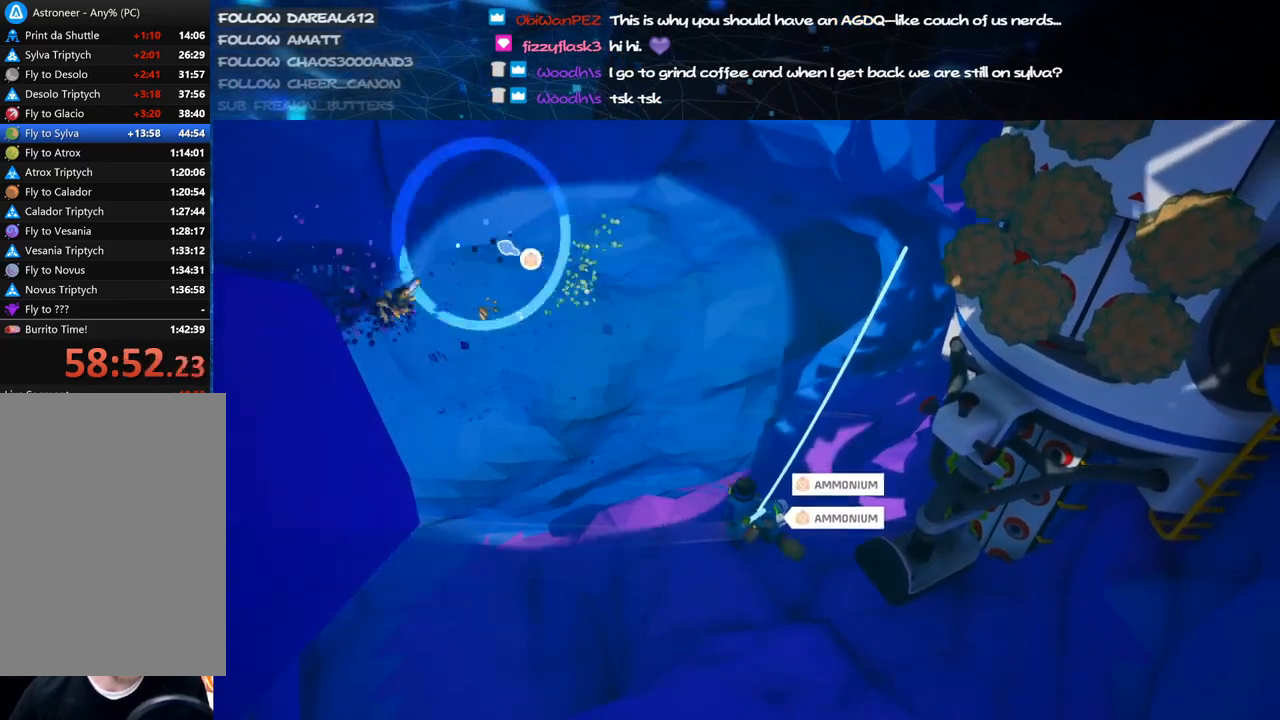
{"keys": [], "mouse": ["left"], "events": []}
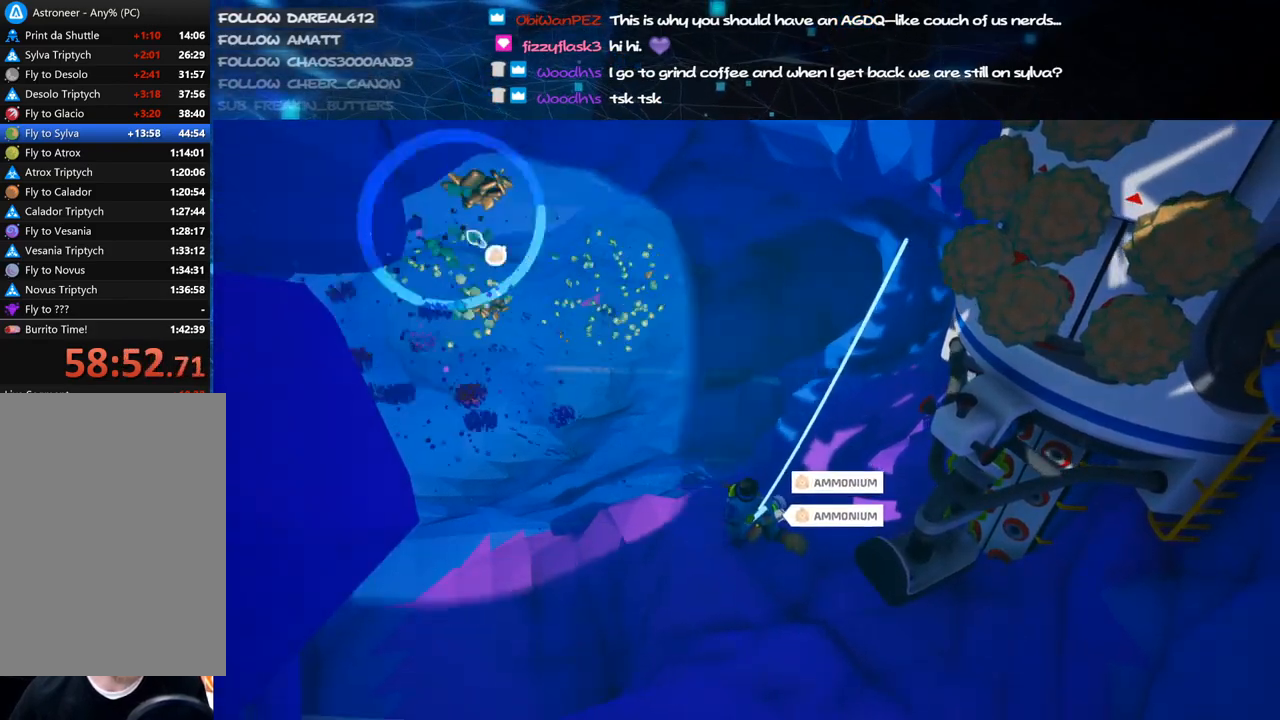
{"keys": [], "mouse": ["left"], "events": []}
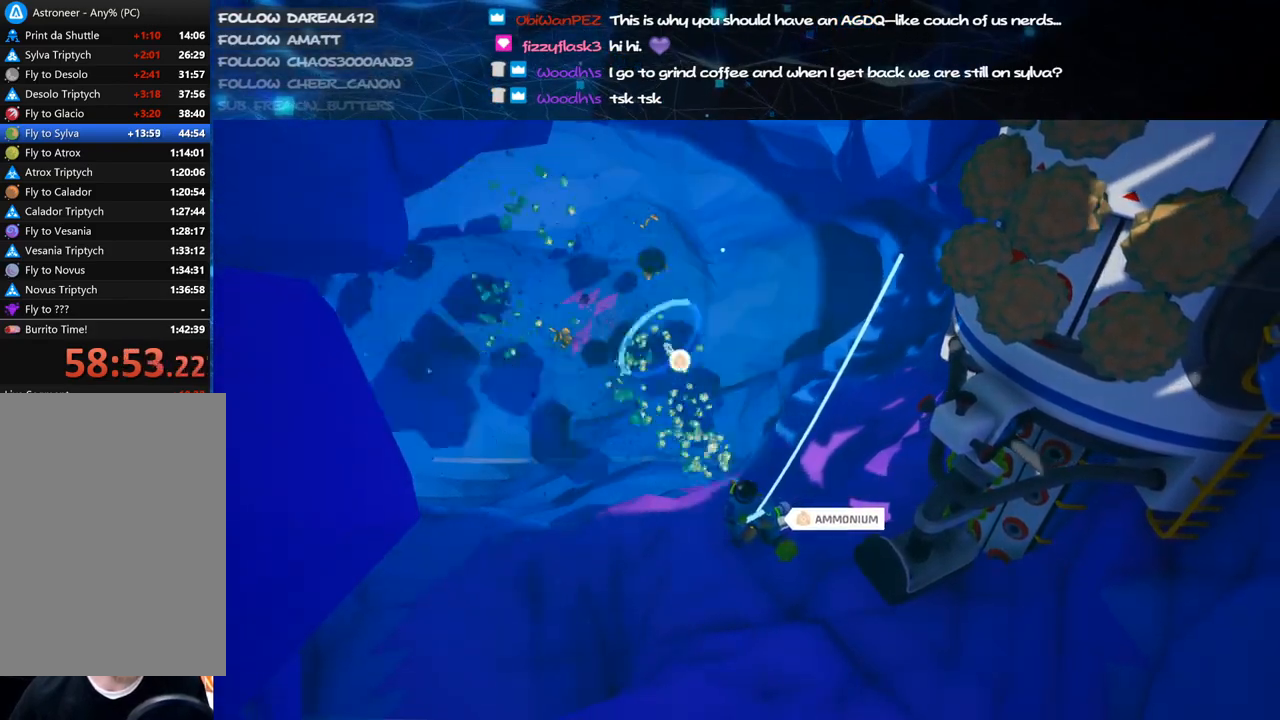
{"keys": [], "mouse": ["left"], "events": []}
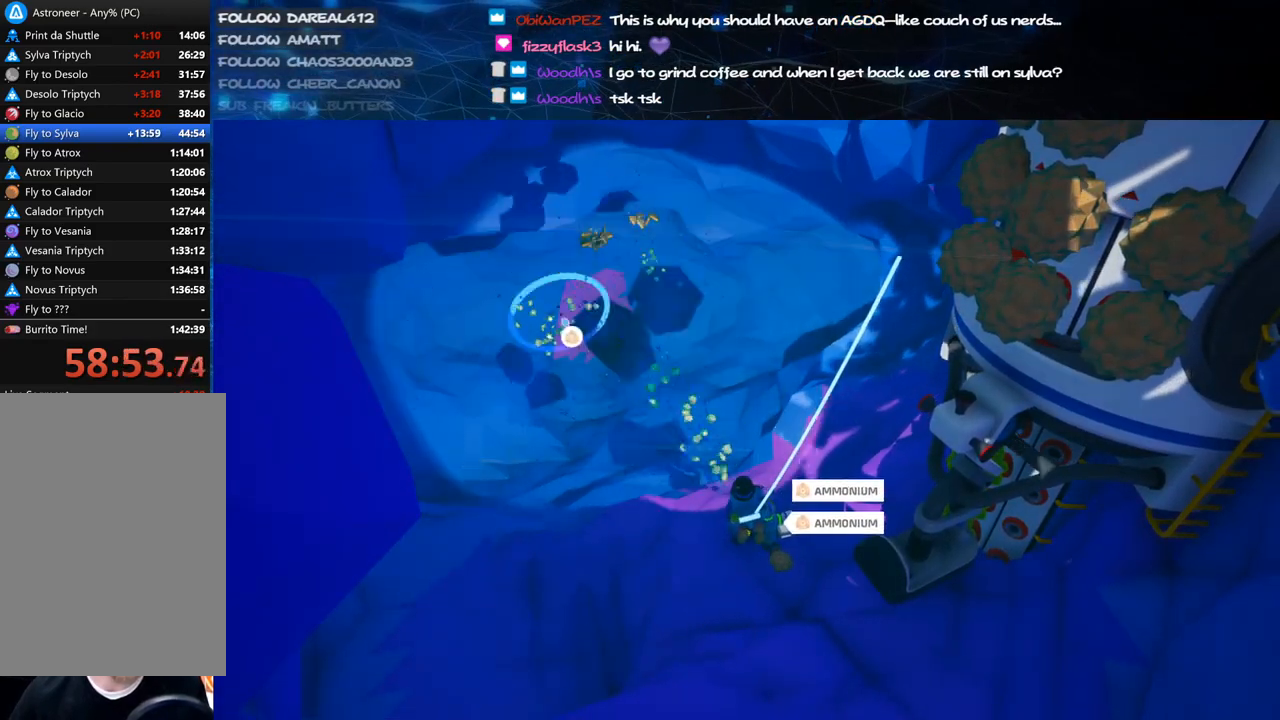
{"keys": [], "mouse": ["left"], "events": []}
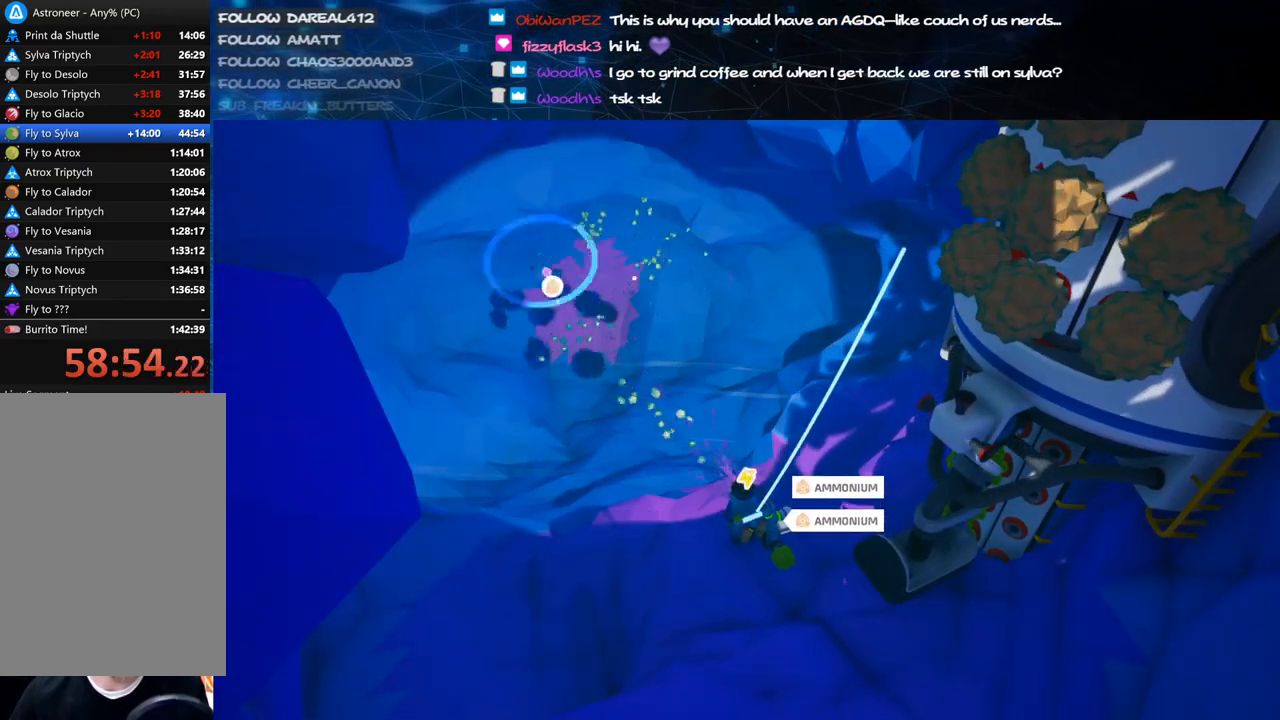
{"keys": [], "mouse": [], "events": [[120, "mouse_left", "up"], [180, "mouse_right", "down"], [180, "q", "down"], [260, "q", "up"], [340, "mouse_right", "up"]]}
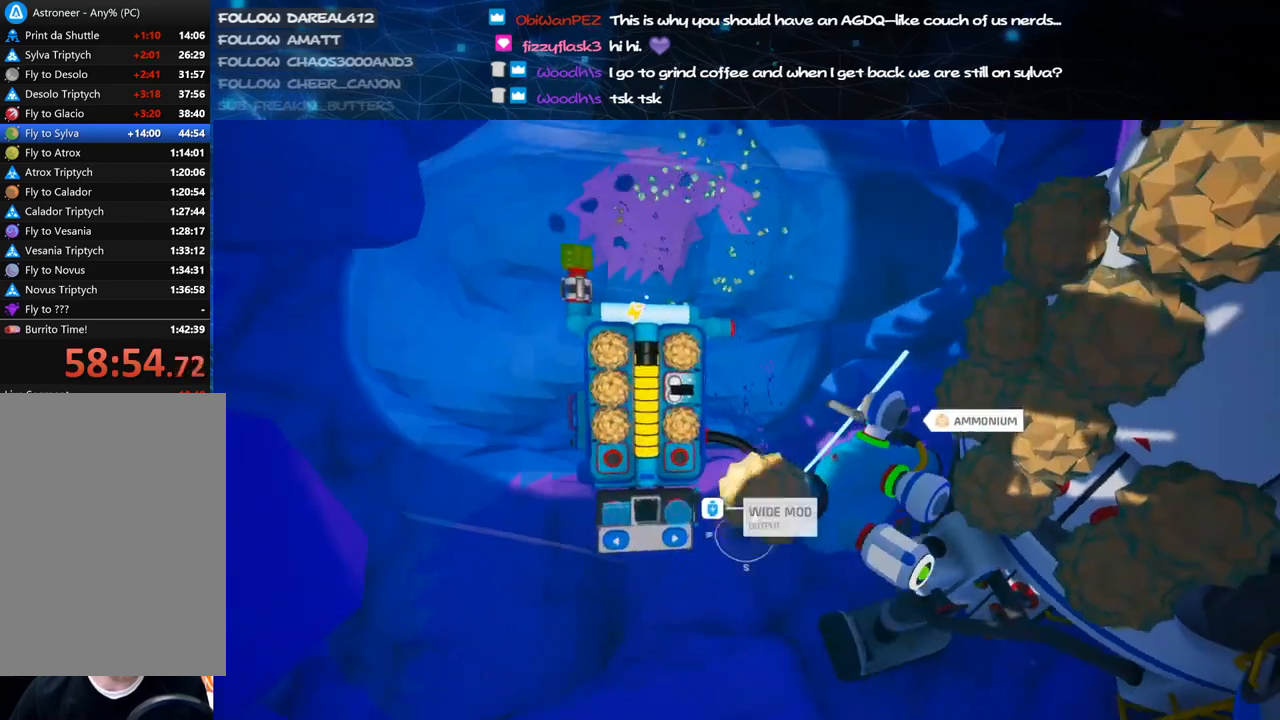
{"keys": [], "mouse": [], "events": [[40, "mouse_right", "down"], [240, "mouse_right", "up"]]}
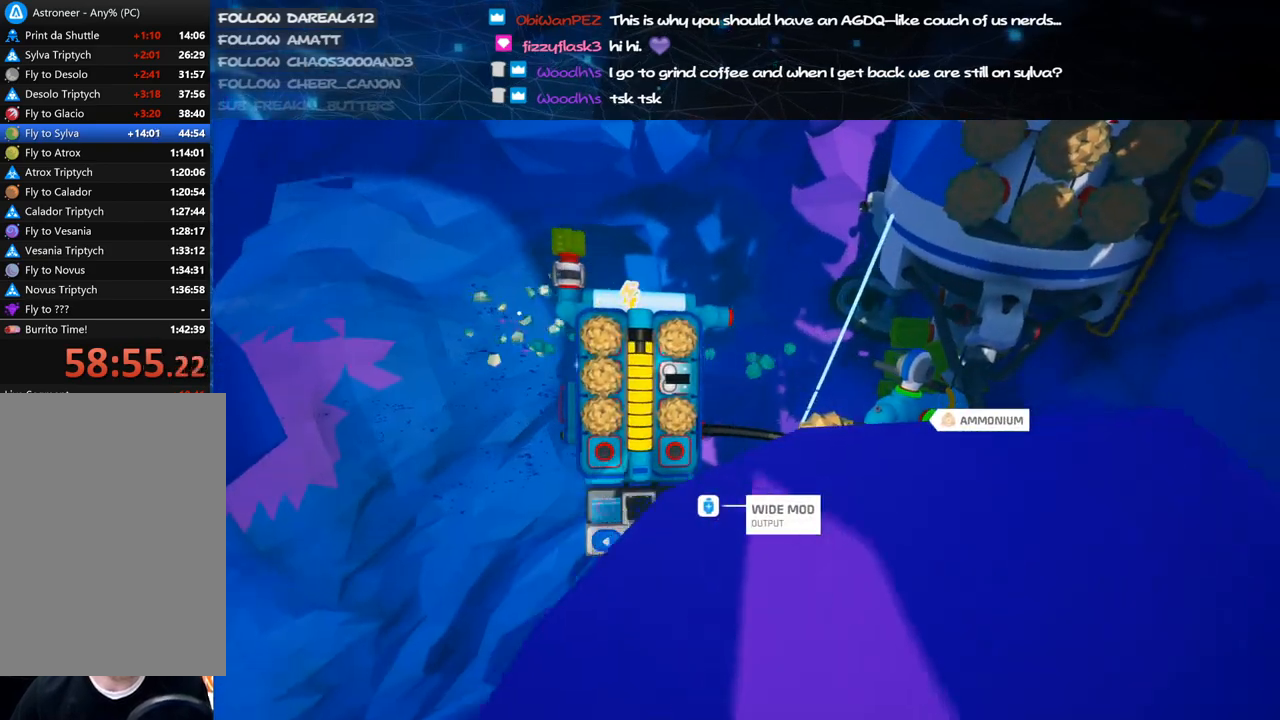
{"keys": [], "mouse": [], "events": []}
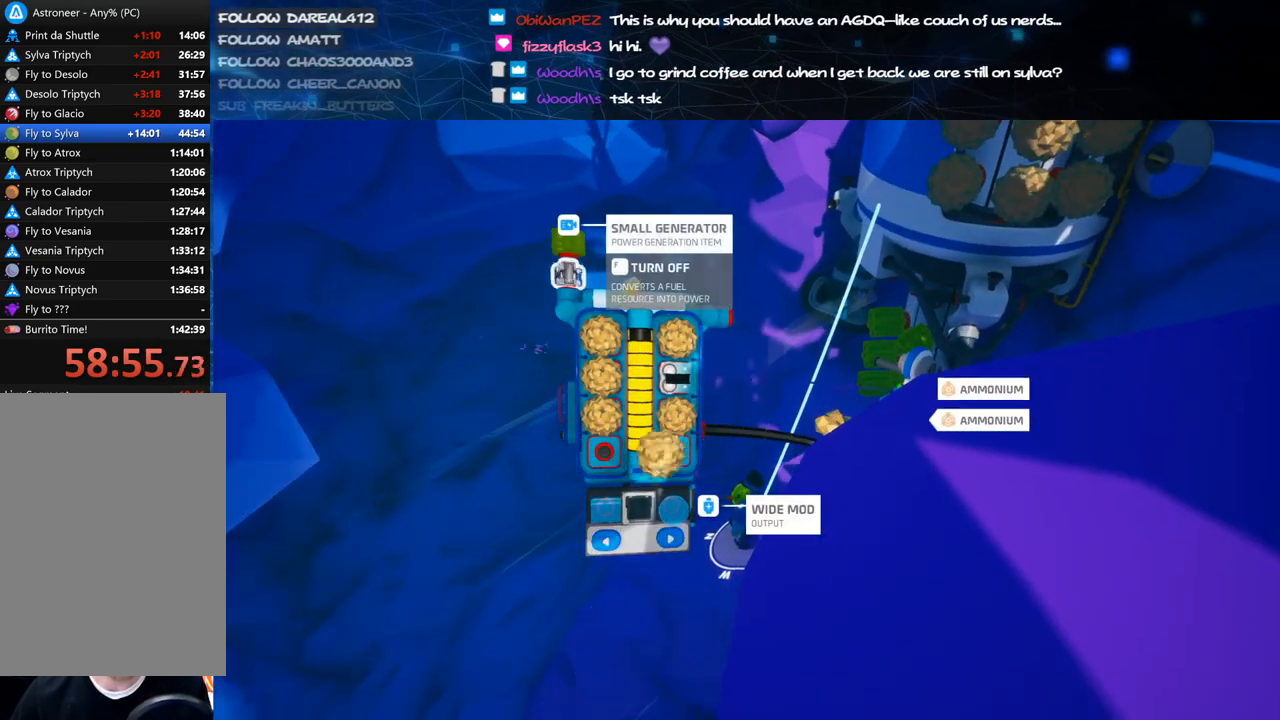
{"keys": [], "mouse": [], "events": [[420, "mouse_left", "down"], [480, "mouse_left", "up"]]}
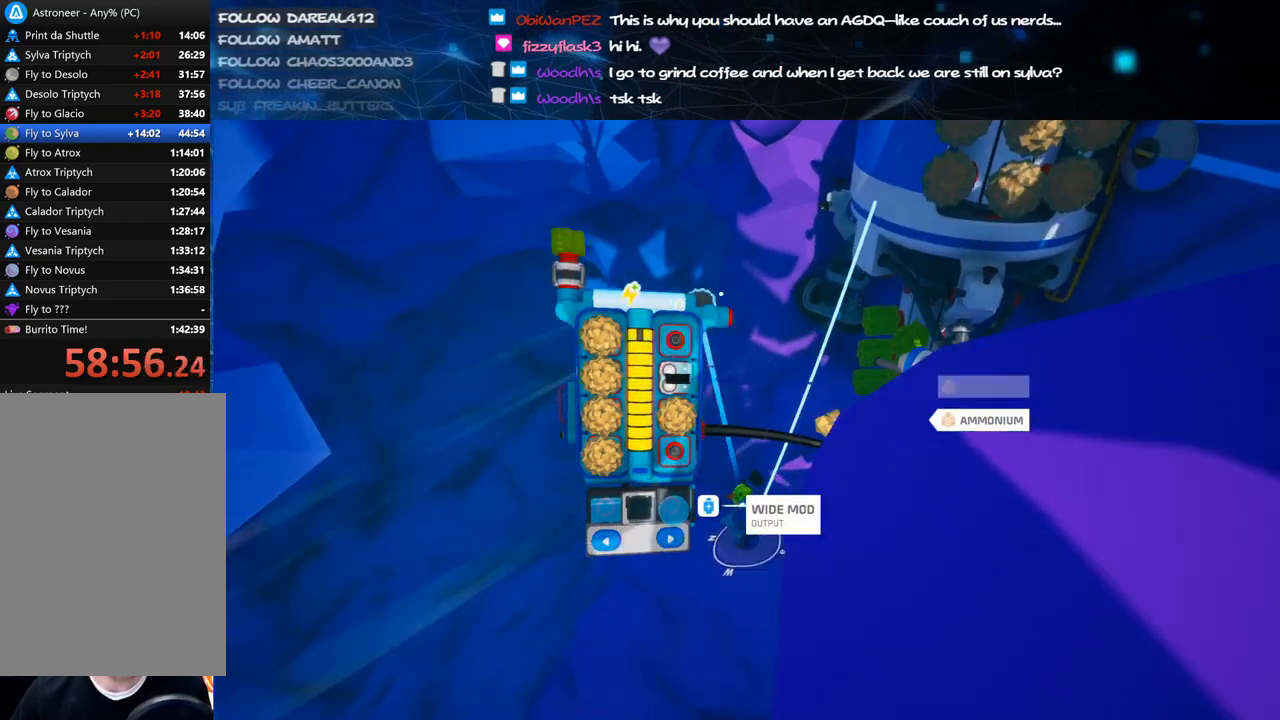
{"keys": [], "mouse": [], "events": [[40, "mouse_right", "down"], [180, "mouse_right", "up"]]}
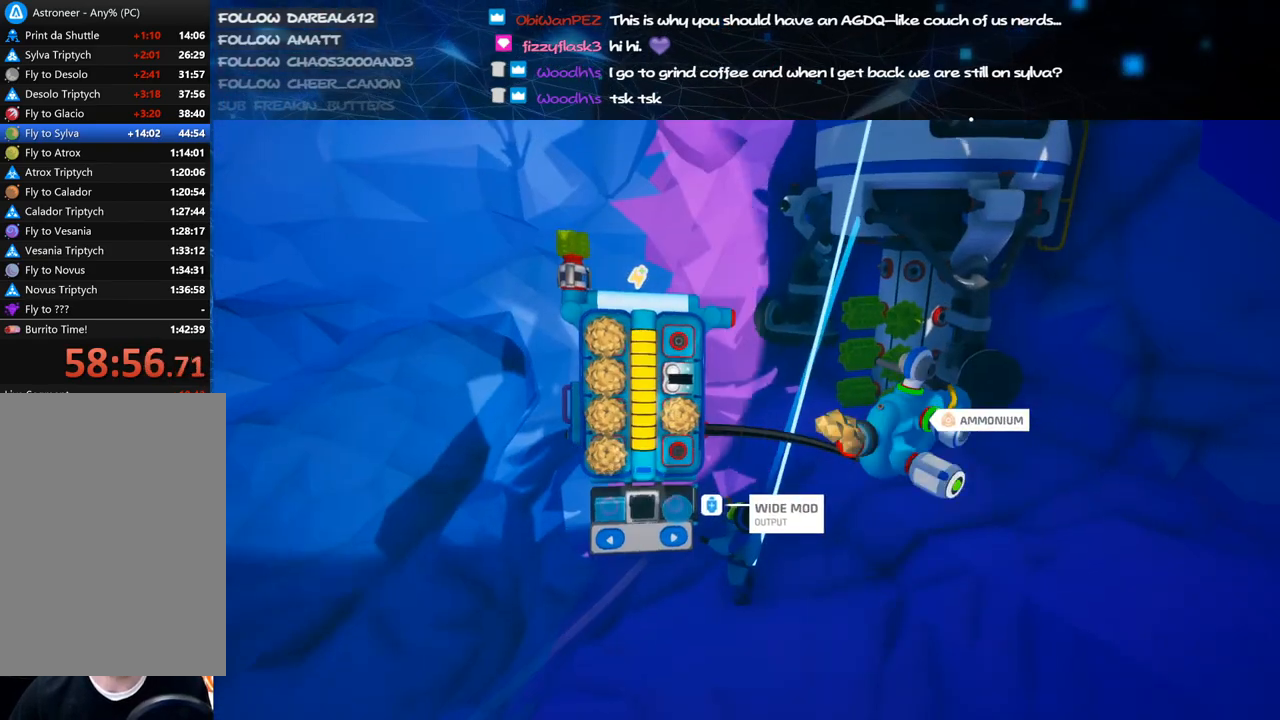
{"keys": ["v"], "mouse": [], "events": [[180, "mouse_left", "down"], [280, "mouse_right", "down"], [360, "mouse_left", "up"], [460, "mouse_right", "up"], [500, "v", "down"]]}
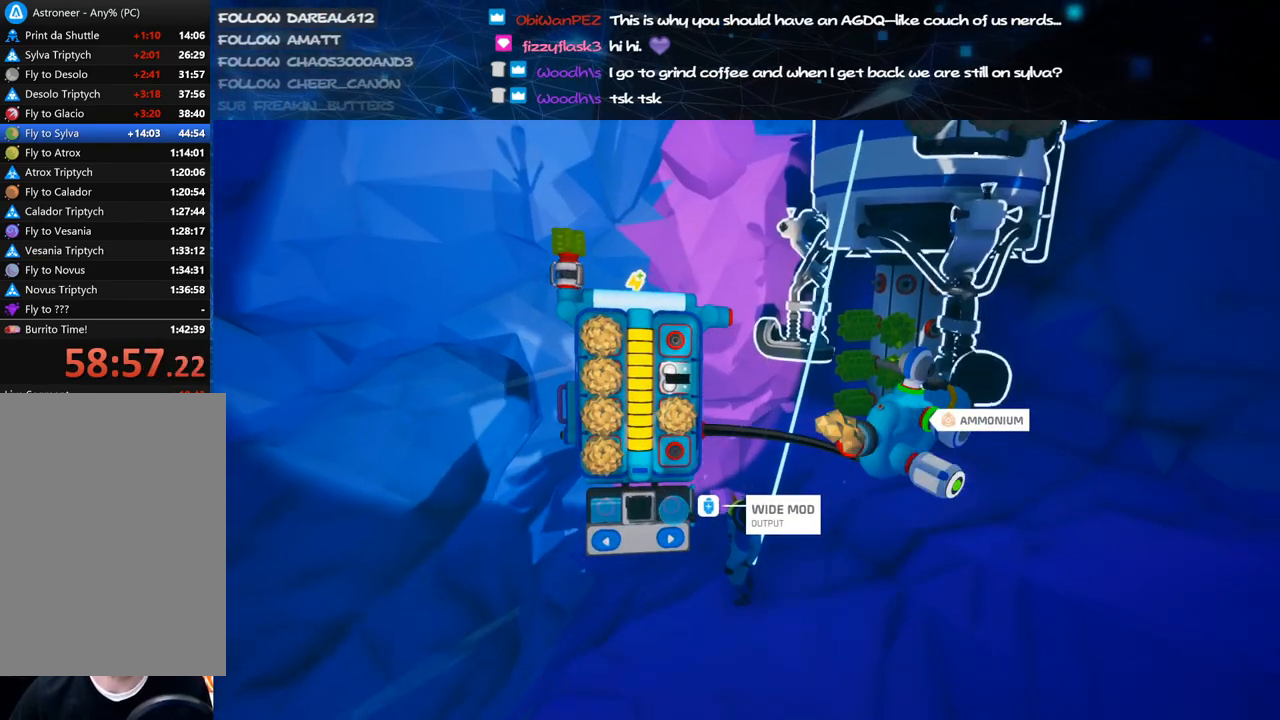
{"keys": [], "mouse": [], "events": [[80, "v", "up"], [120, "mouse_right", "down"], [280, "mouse_right", "up"]]}
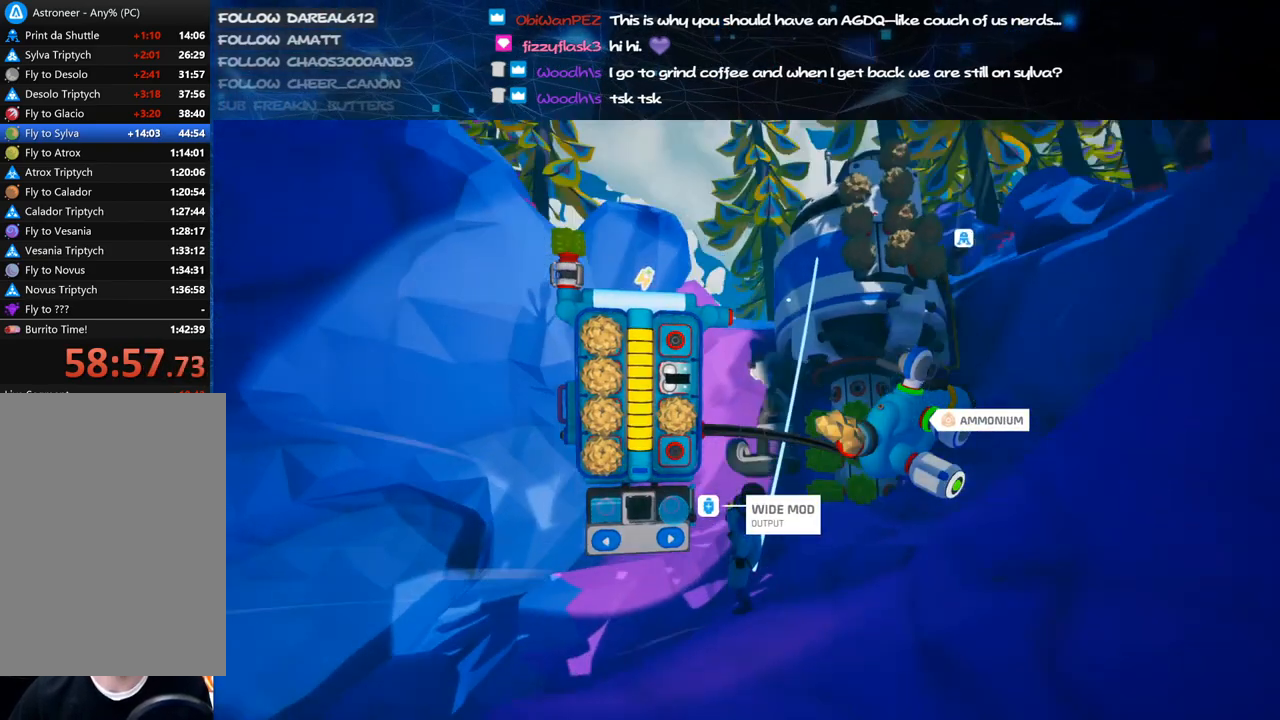
{"keys": [], "mouse": ["left"], "events": [[480, "mouse_left", "down"]]}
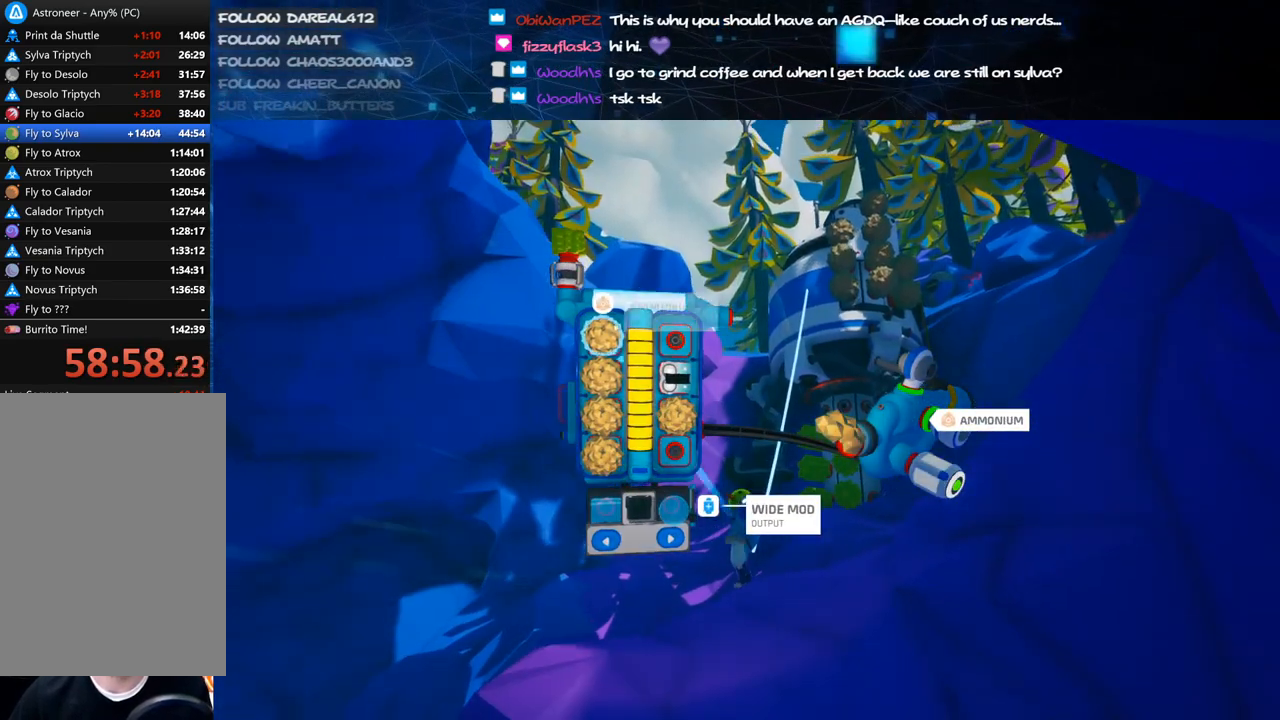
{"keys": [], "mouse": ["left"], "events": [[60, "mouse_left", "up"], [460, "mouse_left", "down"]]}
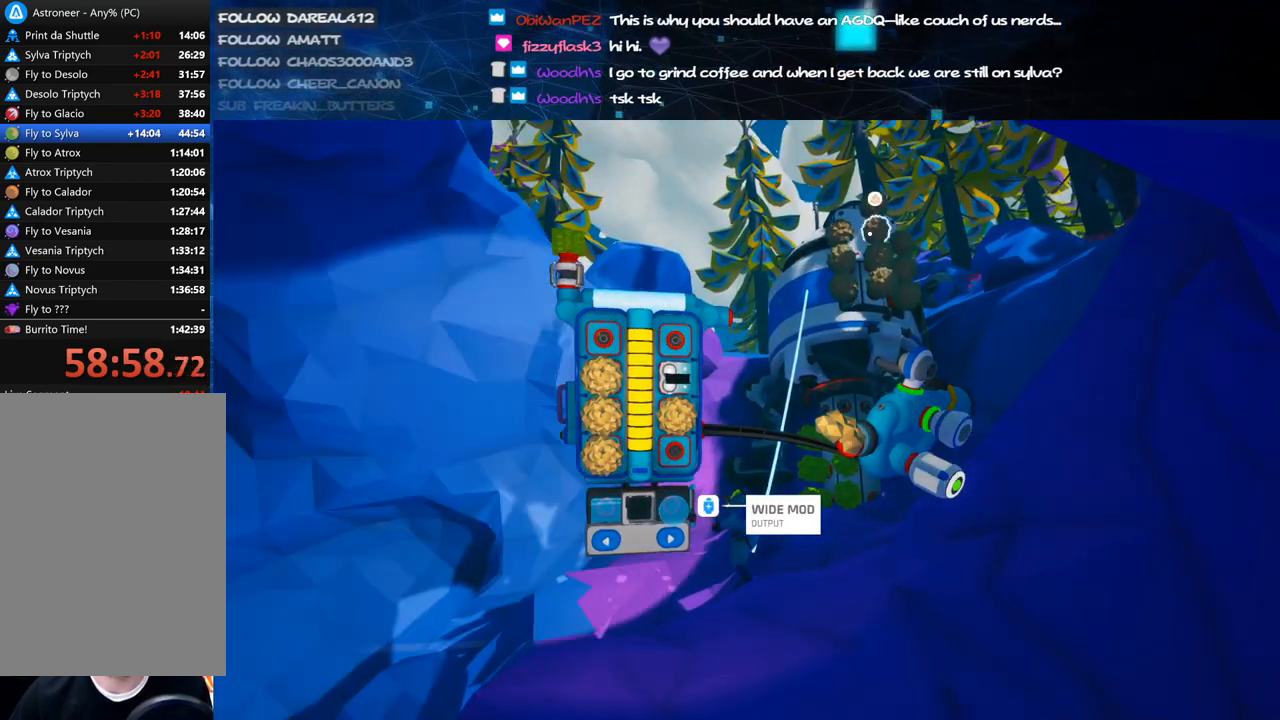
{"keys": [], "mouse": [], "events": [[20, "mouse_left", "up"]]}
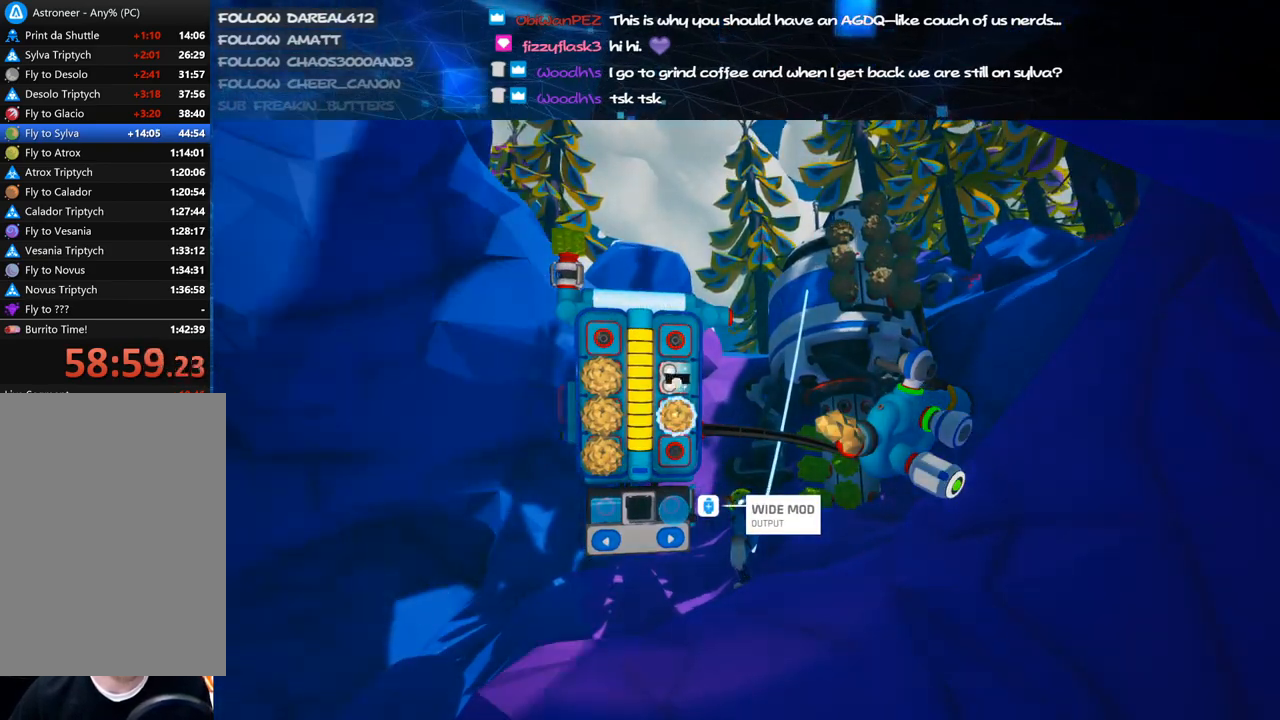
{"keys": [], "mouse": [], "events": [[60, "mouse_left", "down"], [140, "mouse_left", "up"]]}
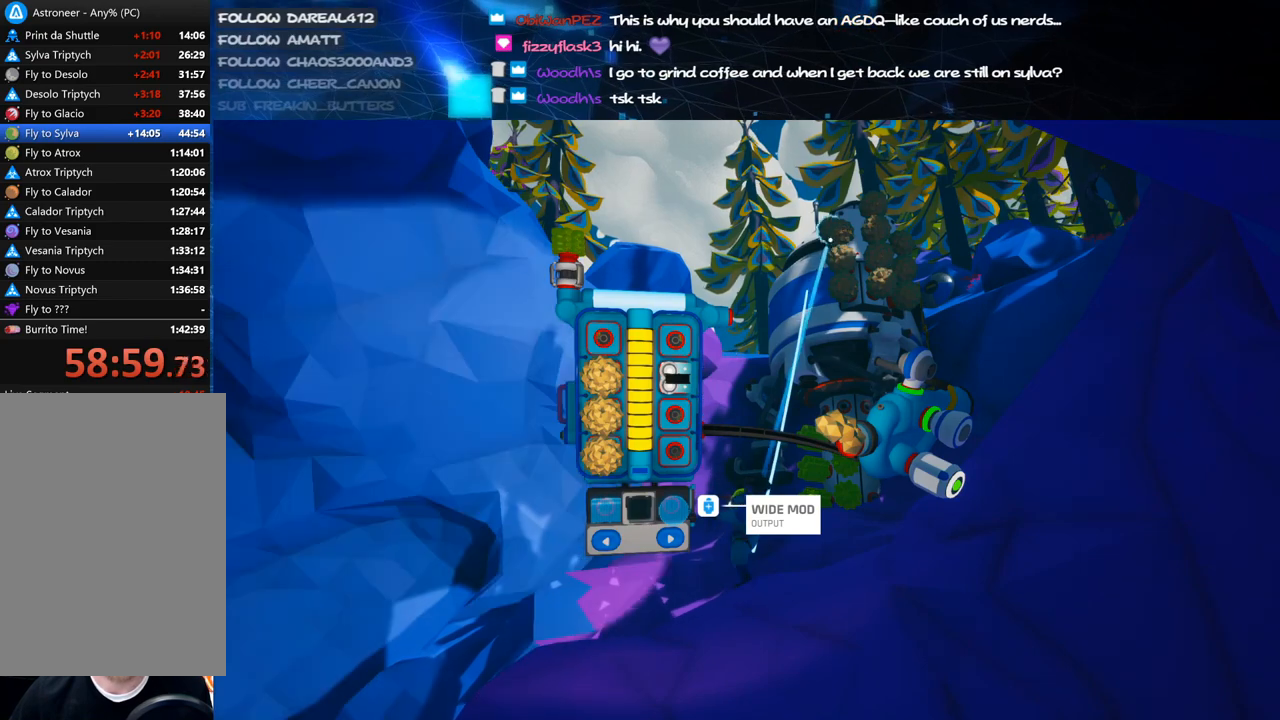
{"keys": [], "mouse": [], "events": [[140, "mouse_left", "down"], [220, "mouse_left", "up"]]}
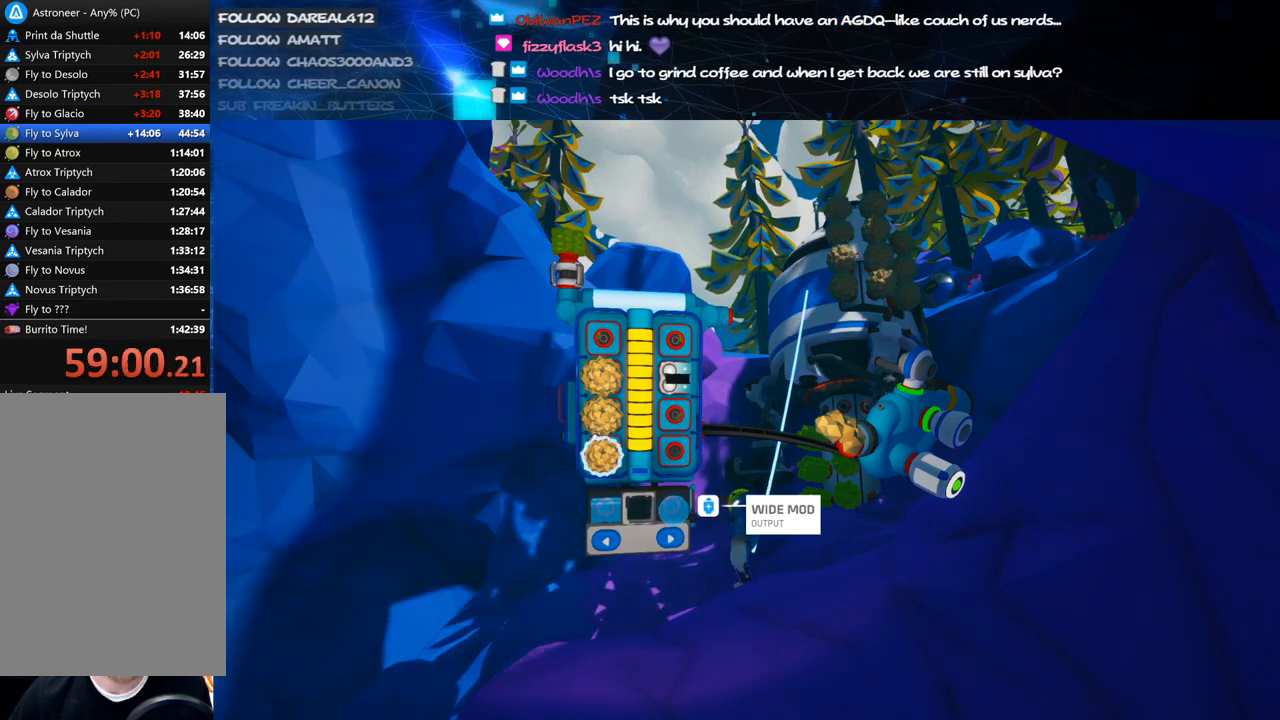
{"keys": [], "mouse": [], "events": [[180, "mouse_left", "down"], [280, "mouse_left", "up"]]}
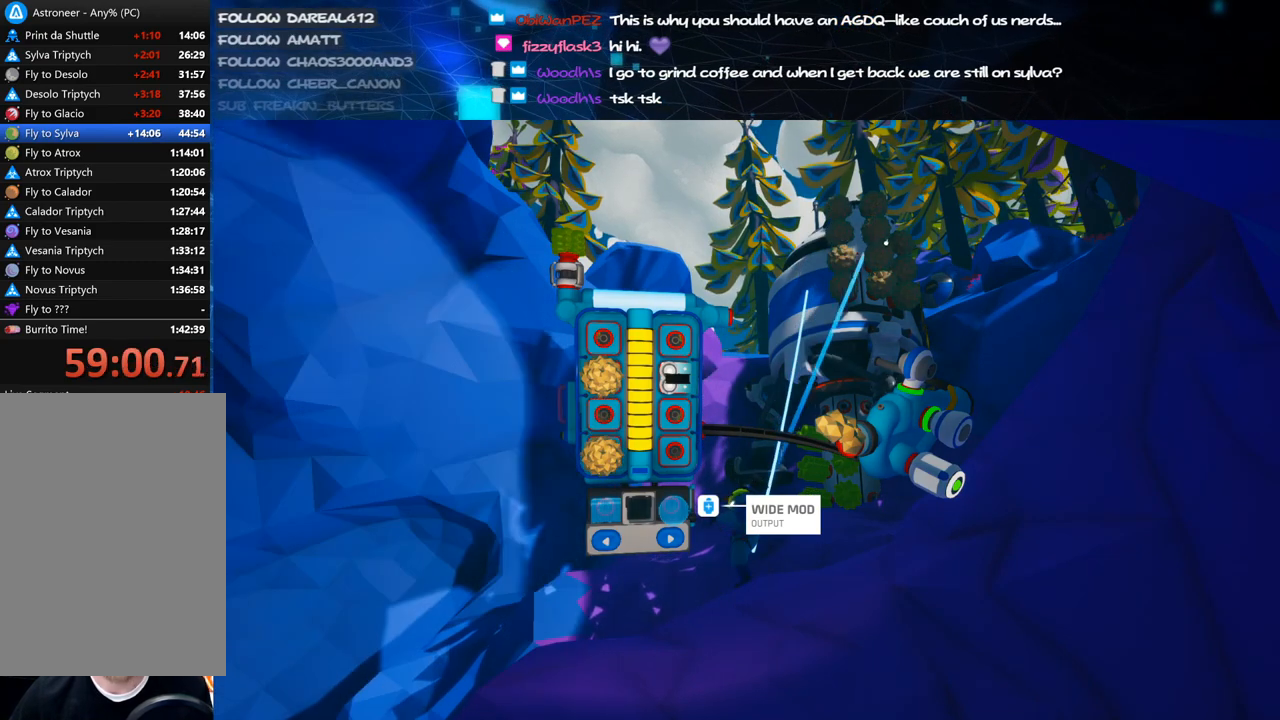
{"keys": [], "mouse": [], "events": [[180, "mouse_left", "down"], [260, "mouse_left", "up"]]}
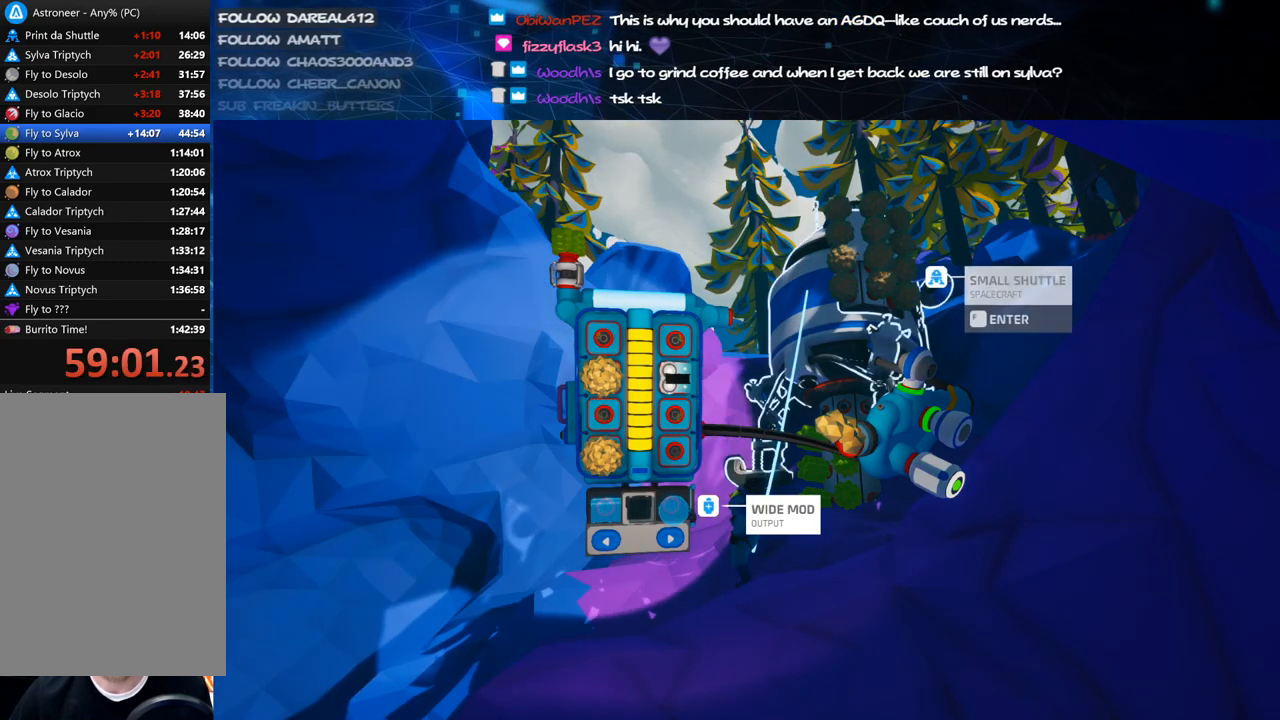
{"keys": [], "mouse": [], "events": []}
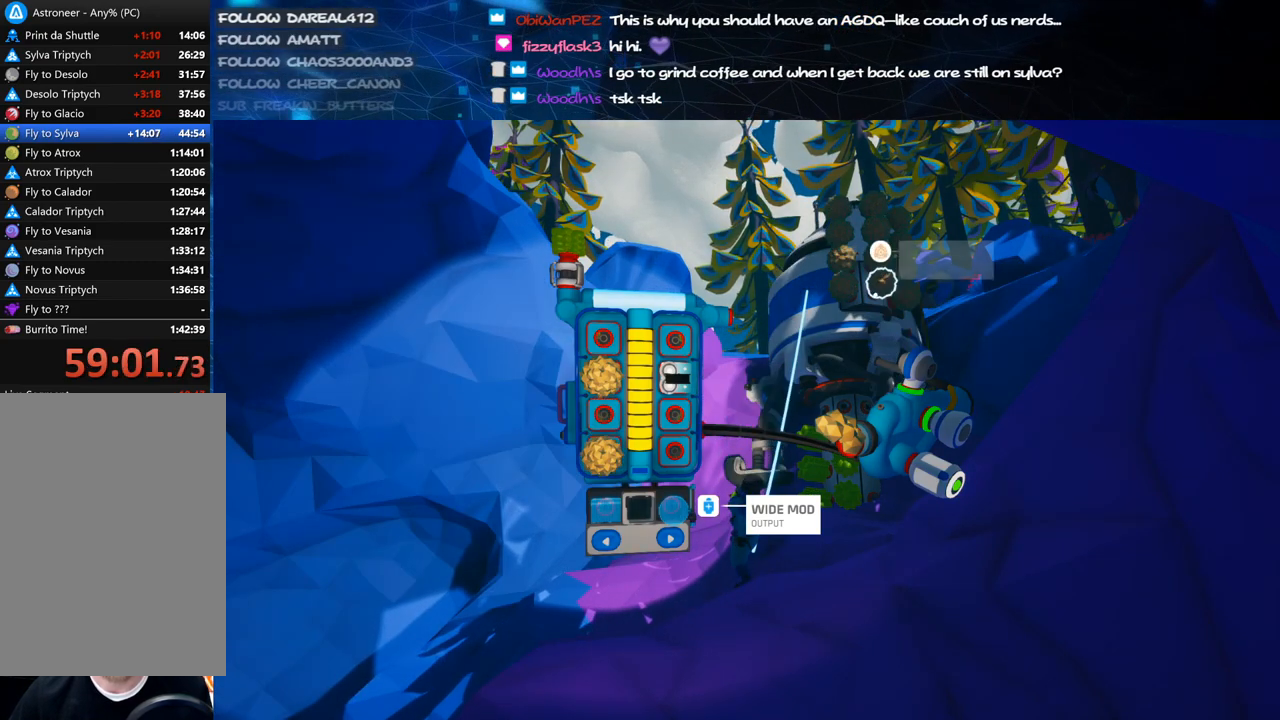
{"keys": [], "mouse": [], "events": []}